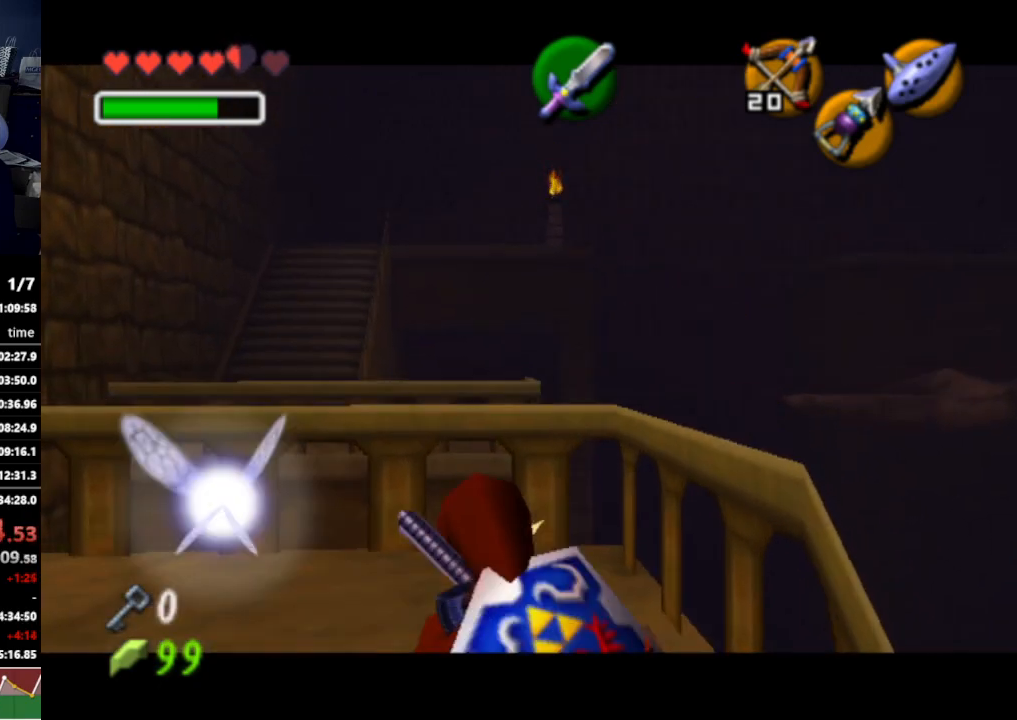
Gameplay with a controller (Nintendo layout); each line is a JSON object with the inputs held at the frame after it. "events" lists button and stick changes between this image and that frame as [ms after this image, input, new state], when the widget could be followed in between. Not read: L3 R3.
{"buttons": ["L1"], "left_stick": "down", "right_stick": "center", "events": [[67, "A", "up"], [233, "left_stick", "down"]]}
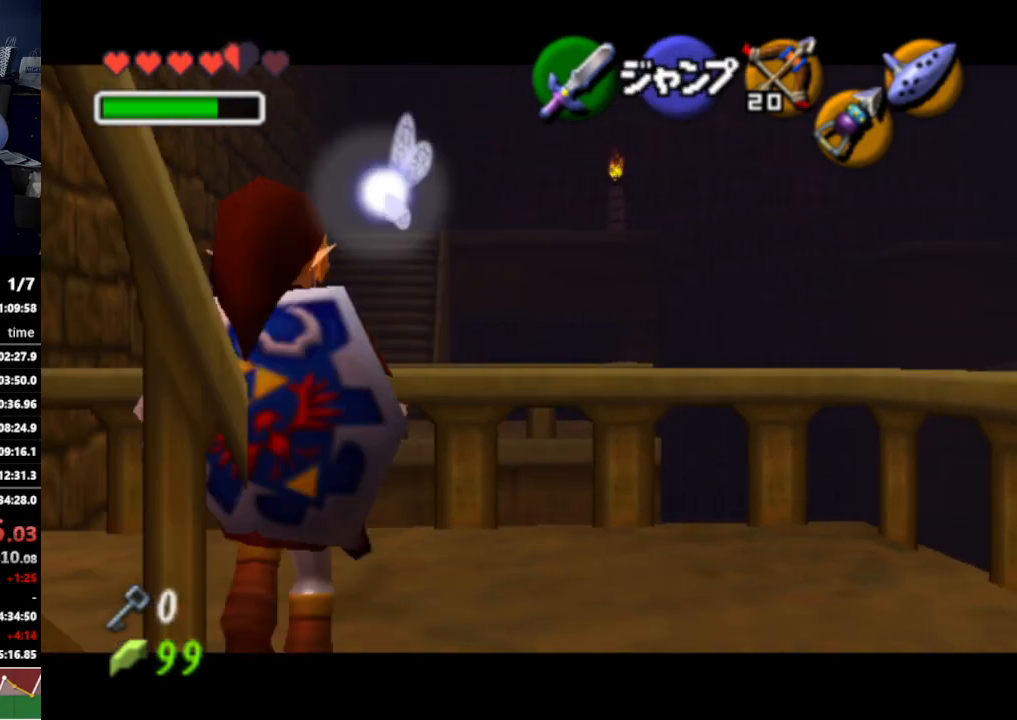
{"buttons": ["L1"], "left_stick": "down", "right_stick": "center", "events": []}
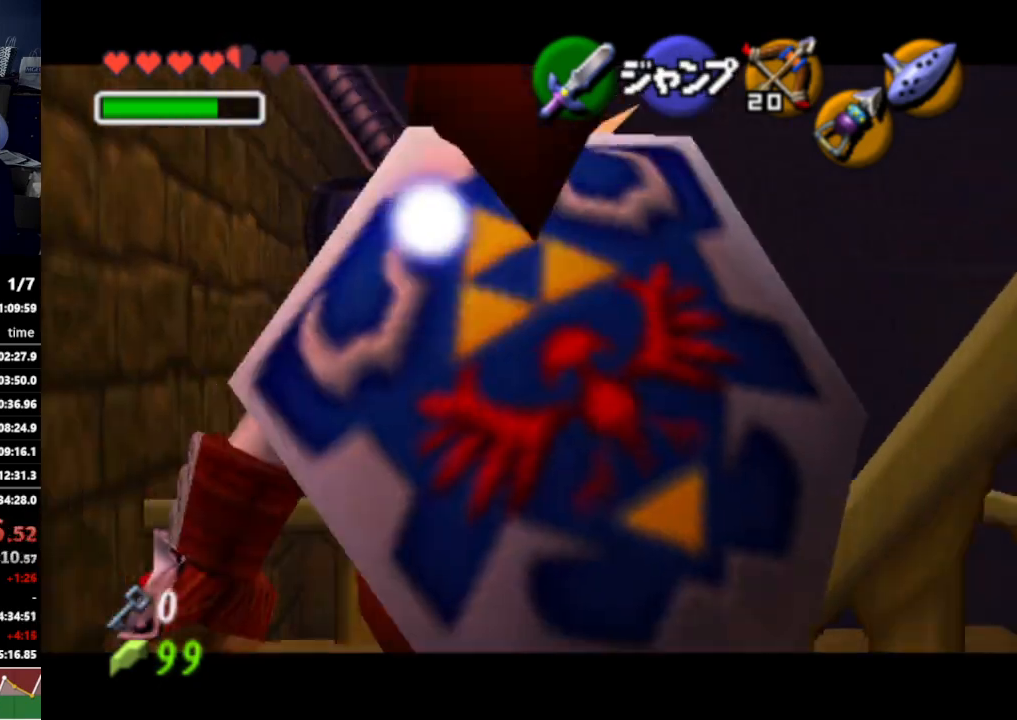
{"buttons": ["L1"], "left_stick": "down", "right_stick": "center", "events": []}
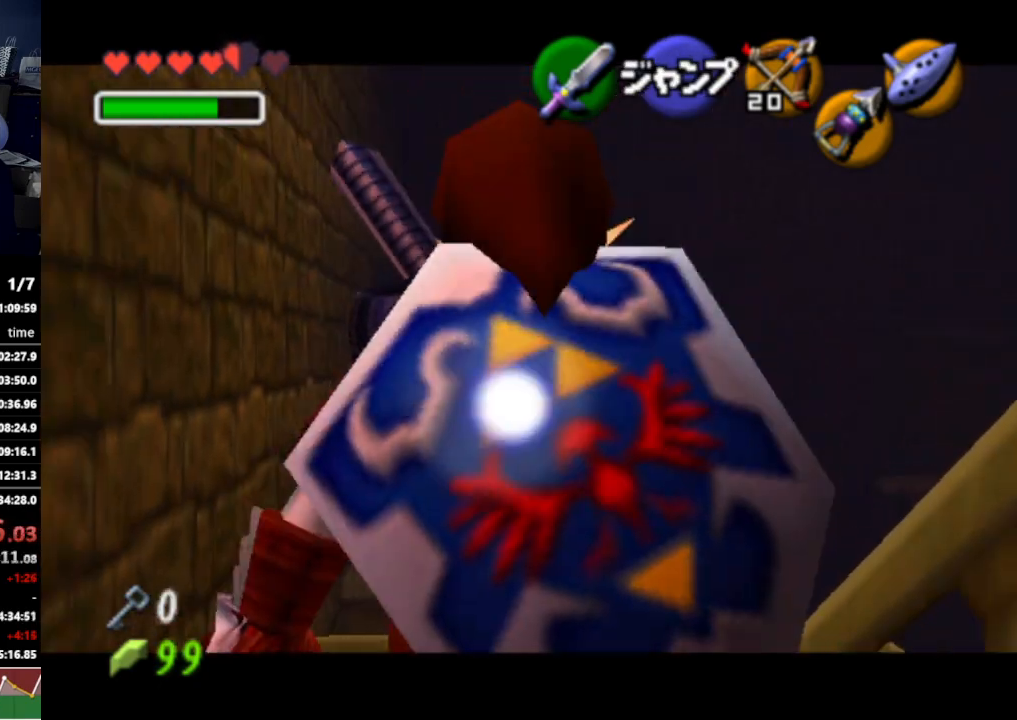
{"buttons": ["L1"], "left_stick": "down", "right_stick": "center", "events": []}
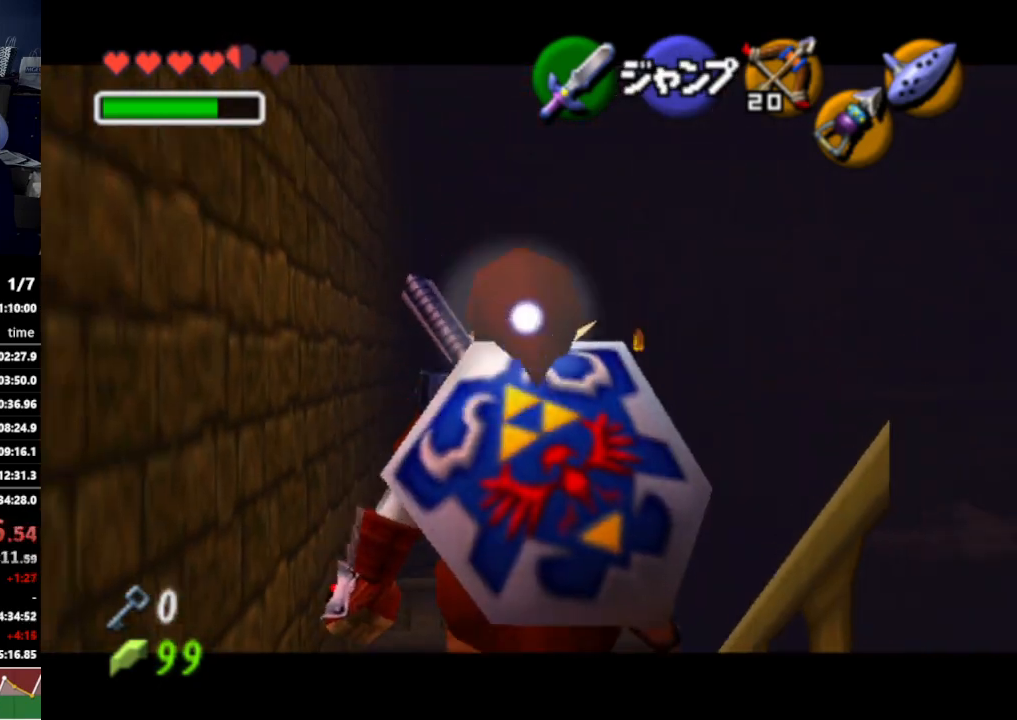
{"buttons": ["A"], "left_stick": "right", "right_stick": "center", "events": [[367, "left_stick", "right"], [400, "A", "down"], [500, "L1", "up"]]}
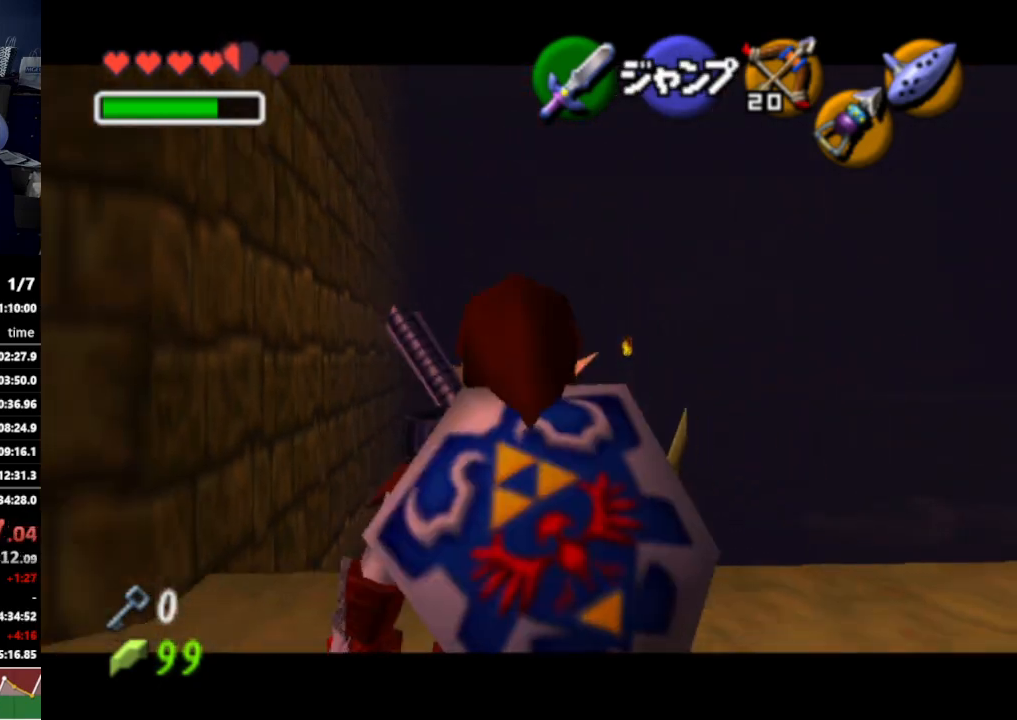
{"buttons": ["L1"], "left_stick": "up-right", "right_stick": "center"}
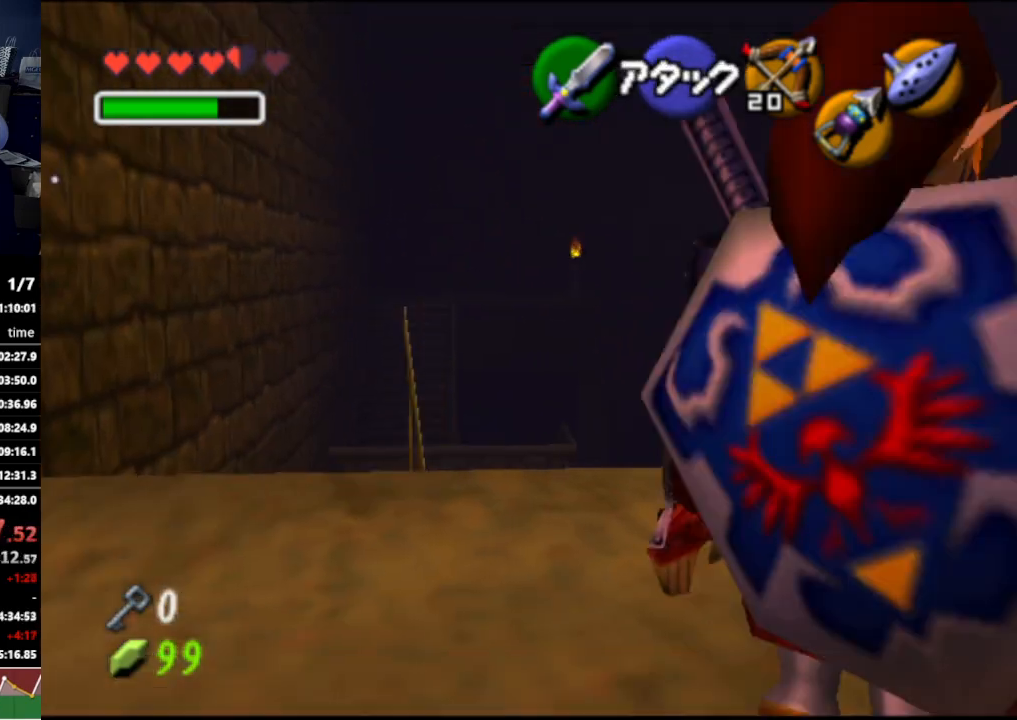
{"buttons": [], "left_stick": "up", "right_stick": "center", "events": [[33, "left_stick", "center"], [100, "L1", "up"], [467, "left_stick", "up"]]}
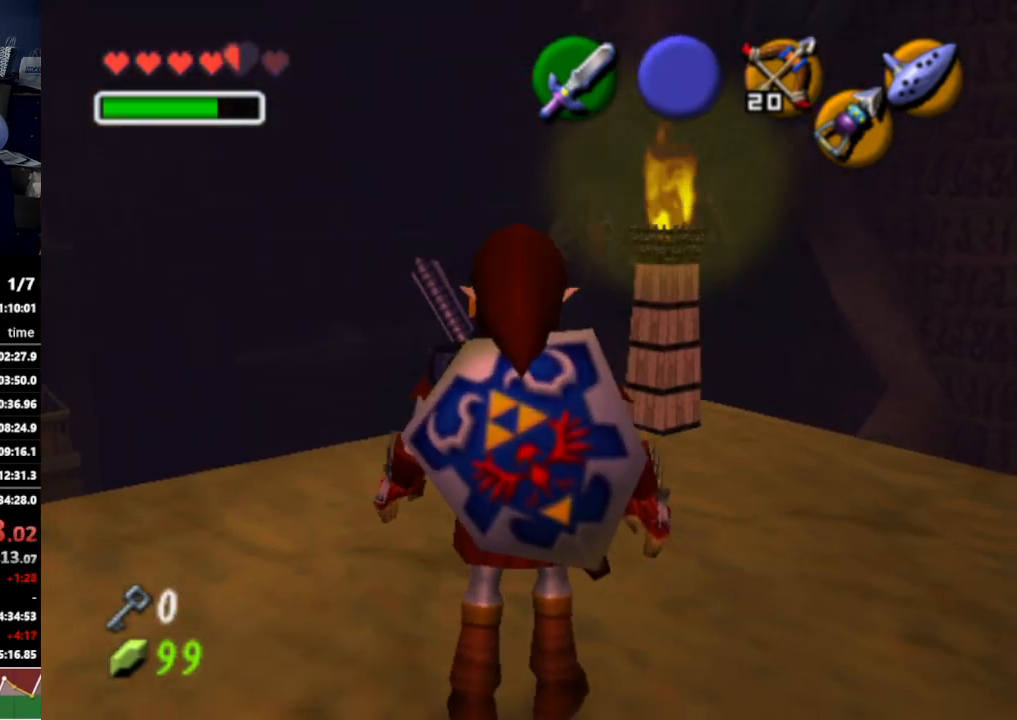
{"buttons": [], "left_stick": "up", "right_stick": "center", "events": []}
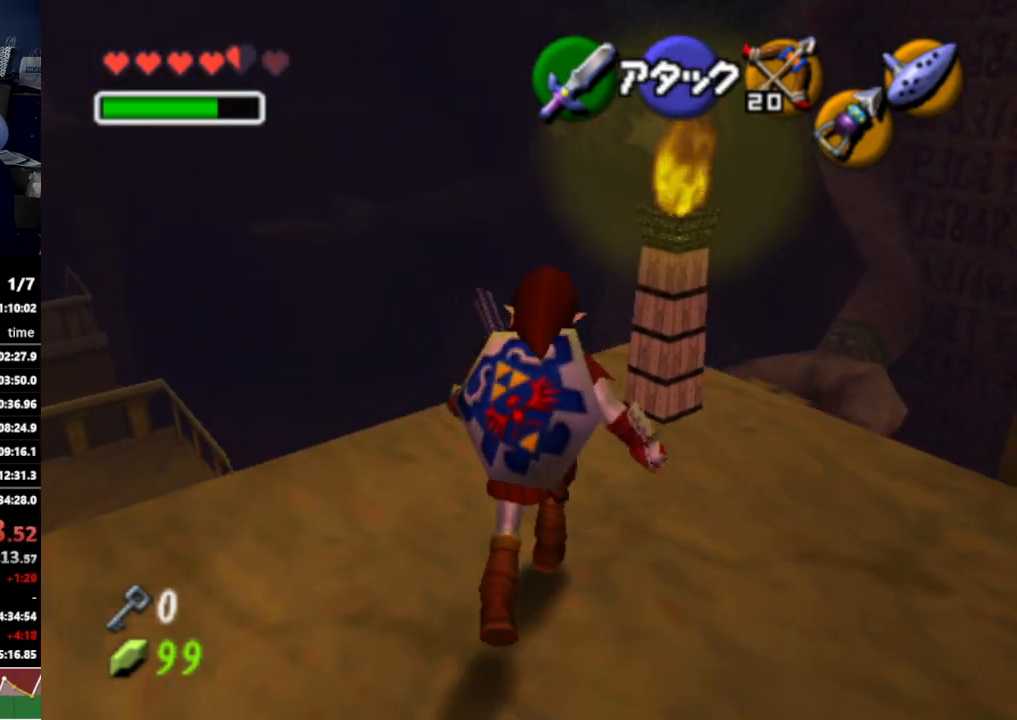
{"buttons": [], "left_stick": "up", "right_stick": "center", "events": [[133, "left_stick", "up-right"], [433, "left_stick", "up"]]}
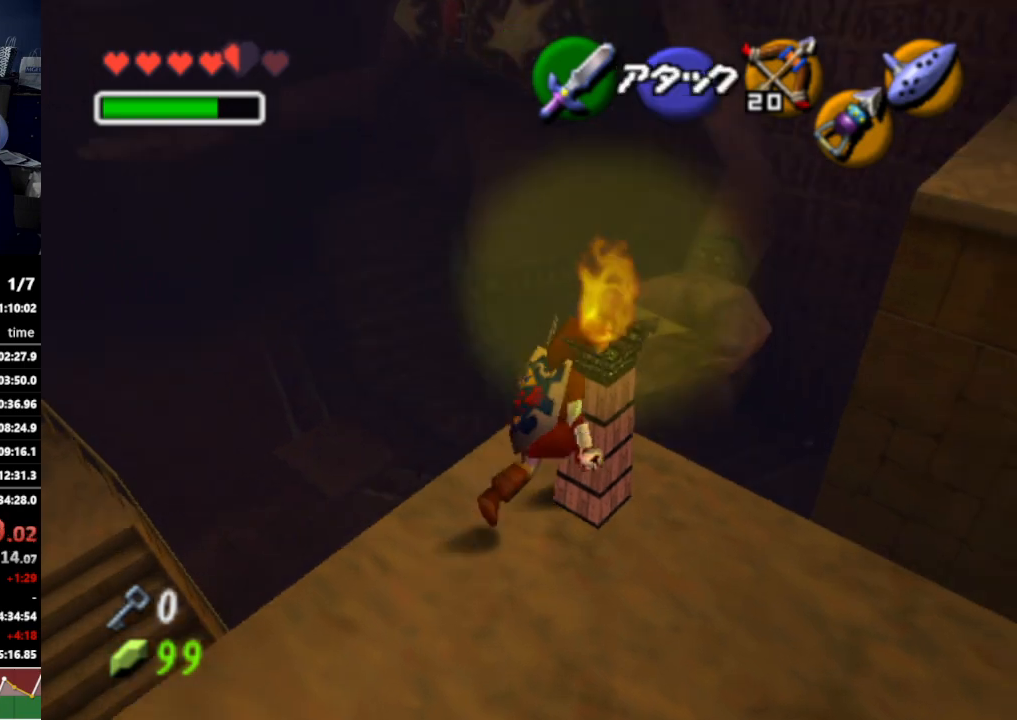
{"buttons": [], "left_stick": "up-right", "right_stick": "center", "events": [[367, "left_stick", "up-right"]]}
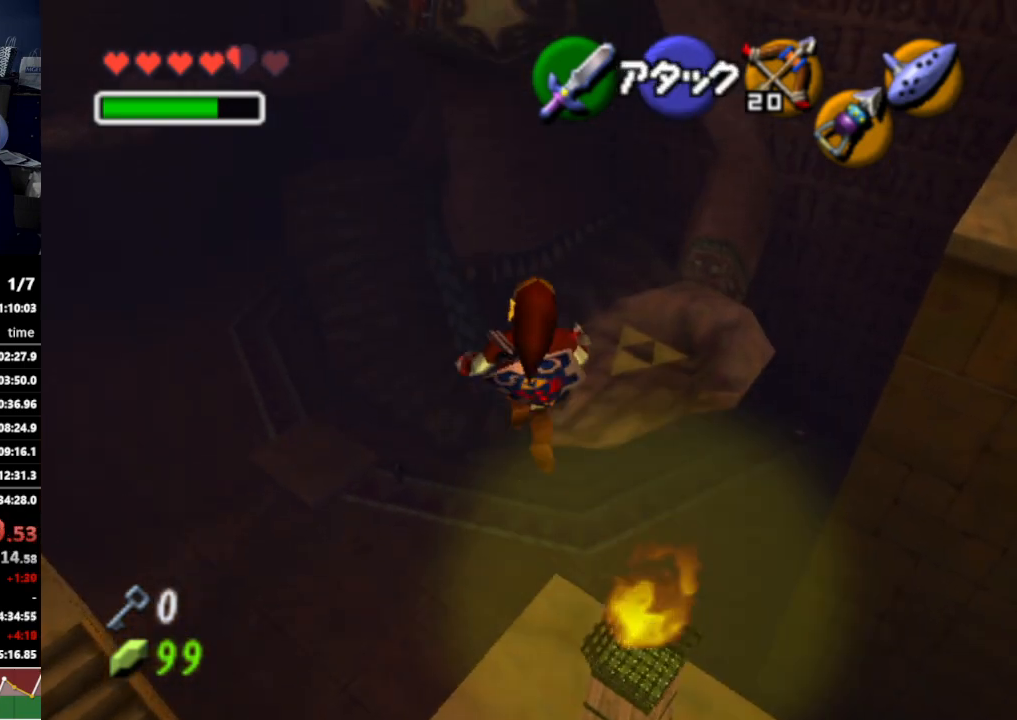
{"buttons": [], "left_stick": "up", "right_stick": "center", "events": [[500, "left_stick", "up"]]}
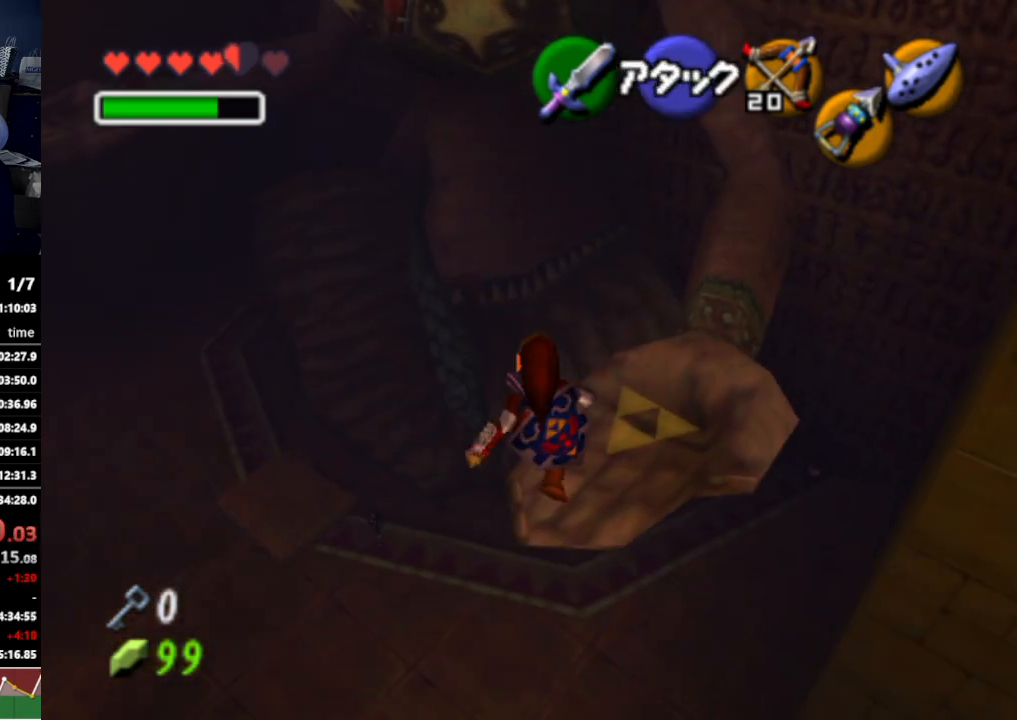
{"buttons": [], "left_stick": "up-right", "right_stick": "center", "events": [[233, "left_stick", "center"], [433, "left_stick", "up-right"]]}
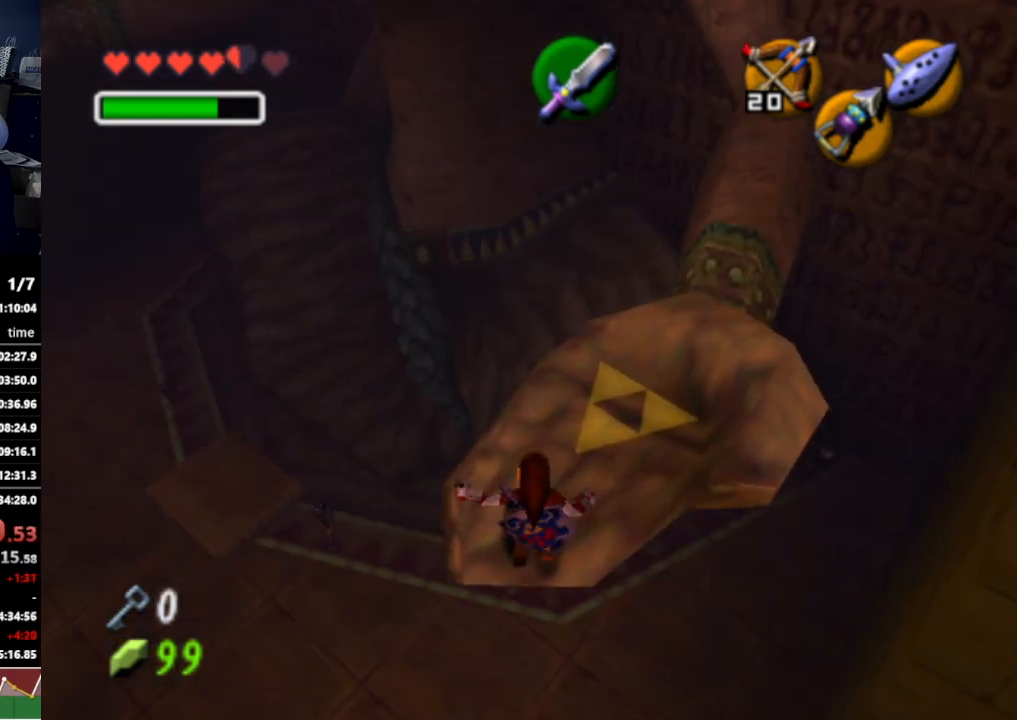
{"buttons": [], "left_stick": "up", "right_stick": "center", "events": [[433, "left_stick", "up"]]}
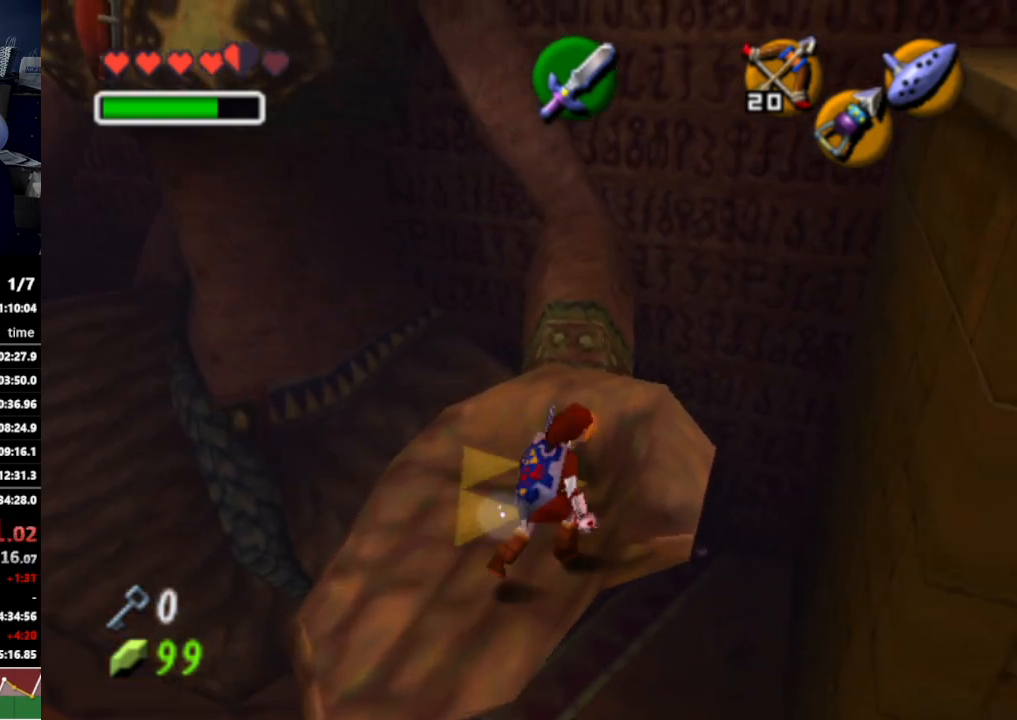
{"buttons": [], "left_stick": "center", "right_stick": "center", "events": [[67, "X", "down"], [67, "left_stick", "center"], [167, "X", "up"]]}
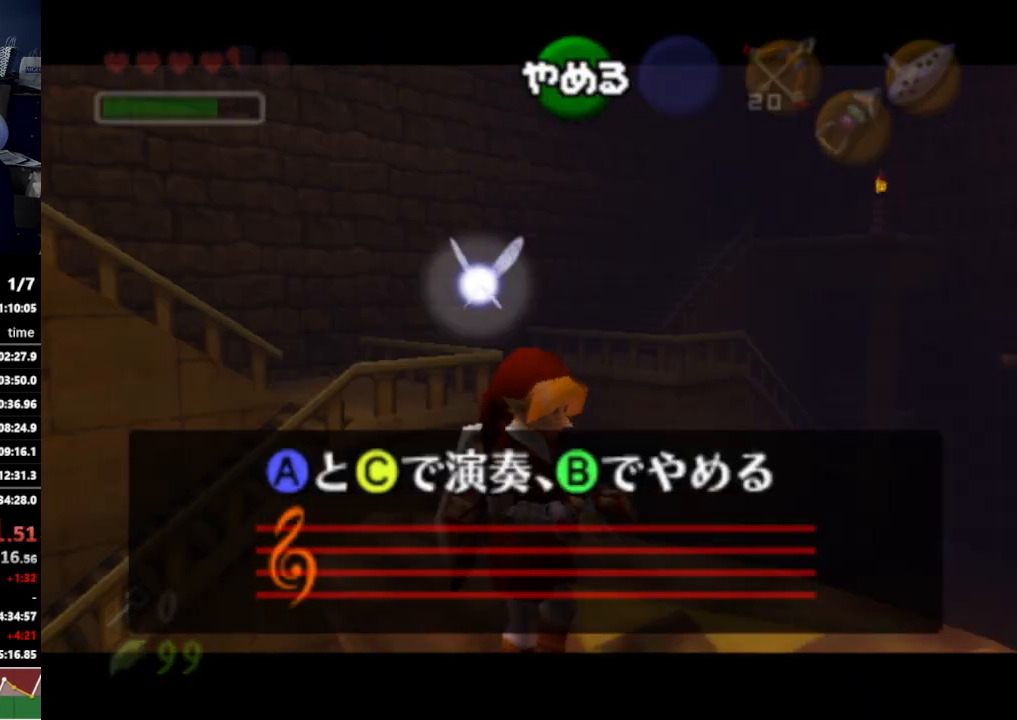
{"buttons": [], "left_stick": "center", "right_stick": "right", "events": [[200, "right_stick", "left"], [300, "right_stick", "up"], [400, "right_stick", "right"]]}
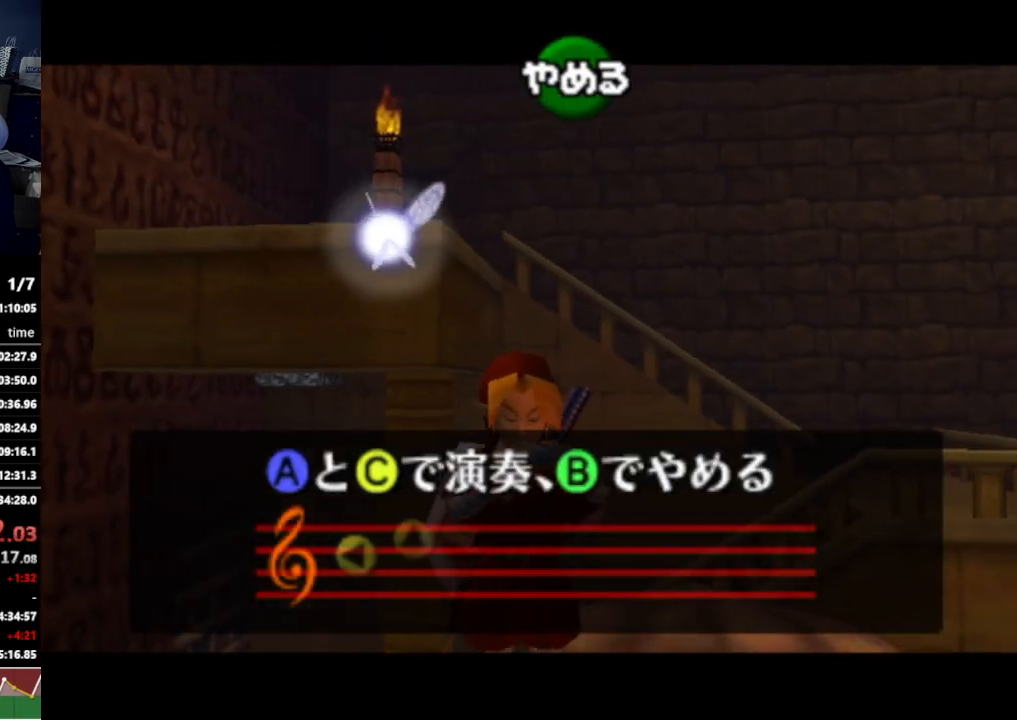
{"buttons": [], "left_stick": "center", "right_stick": "center", "events": [[33, "right_stick", "left"], [133, "right_stick", "up"], [200, "right_stick", "right"], [367, "right_stick", "center"]]}
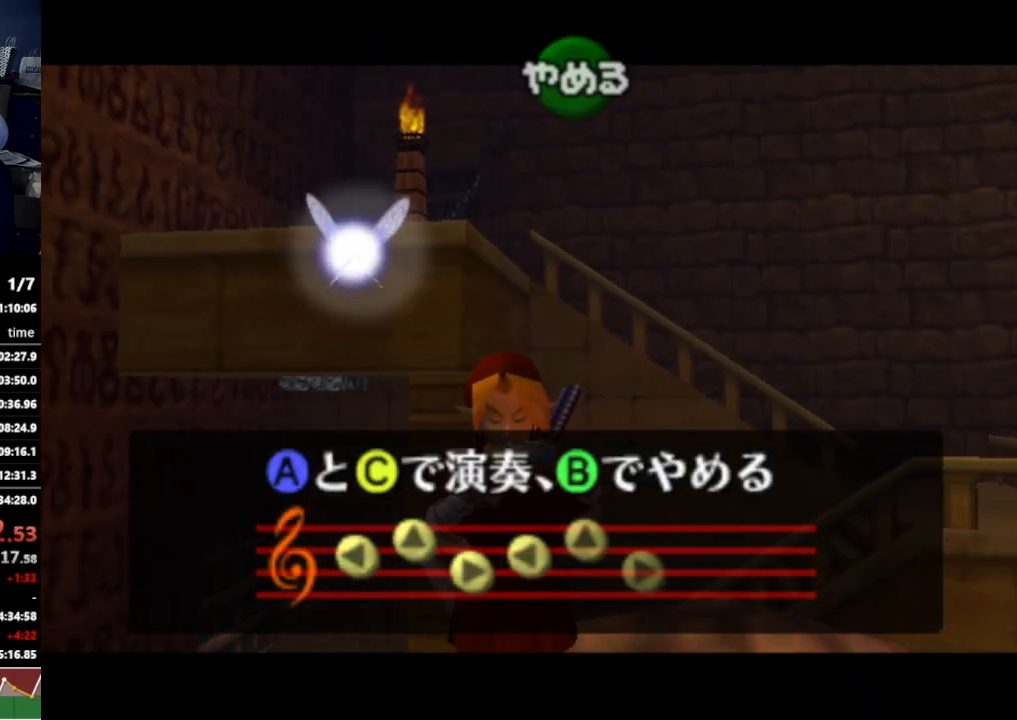
{"buttons": [], "left_stick": "center", "right_stick": "center", "events": []}
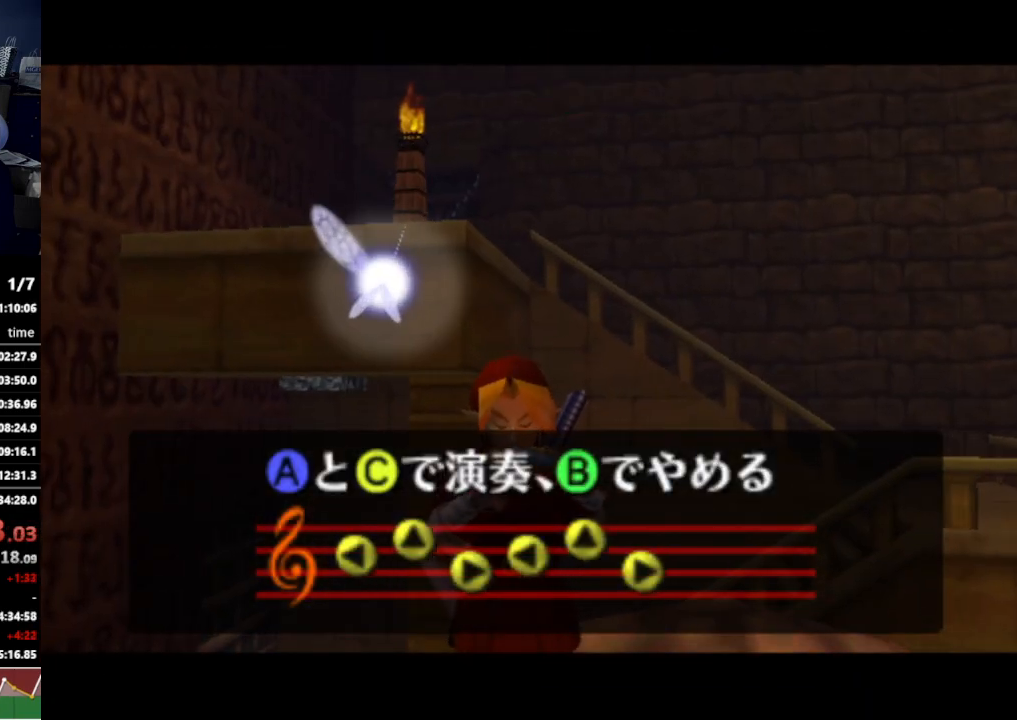
{"buttons": [], "left_stick": "center", "right_stick": "center", "events": []}
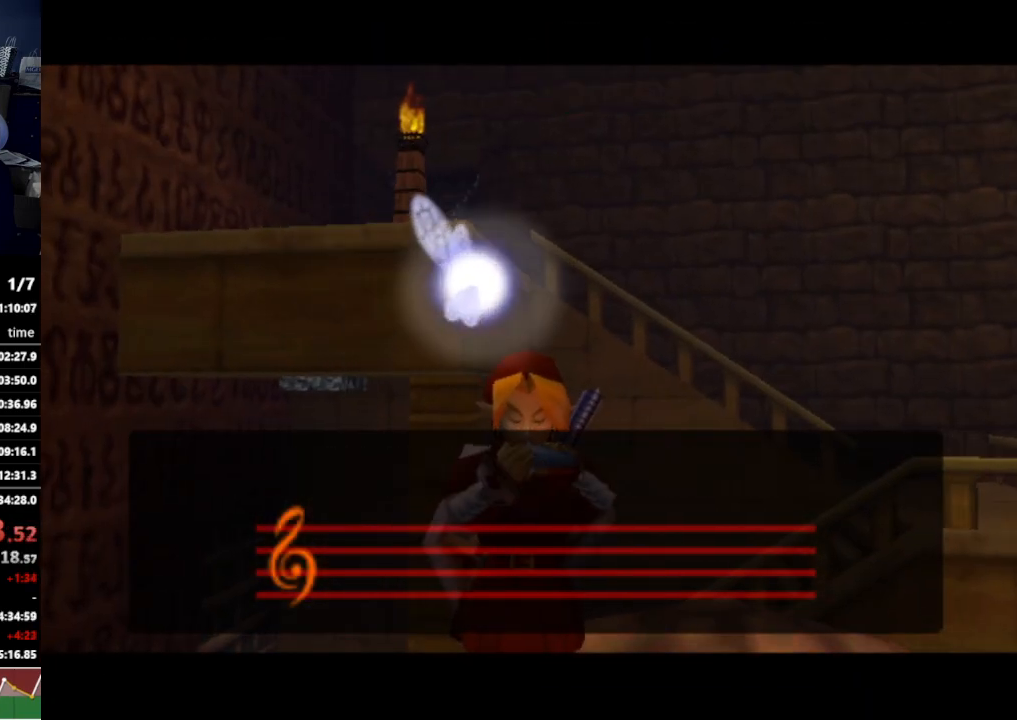
{"buttons": [], "left_stick": "center", "right_stick": "center", "events": []}
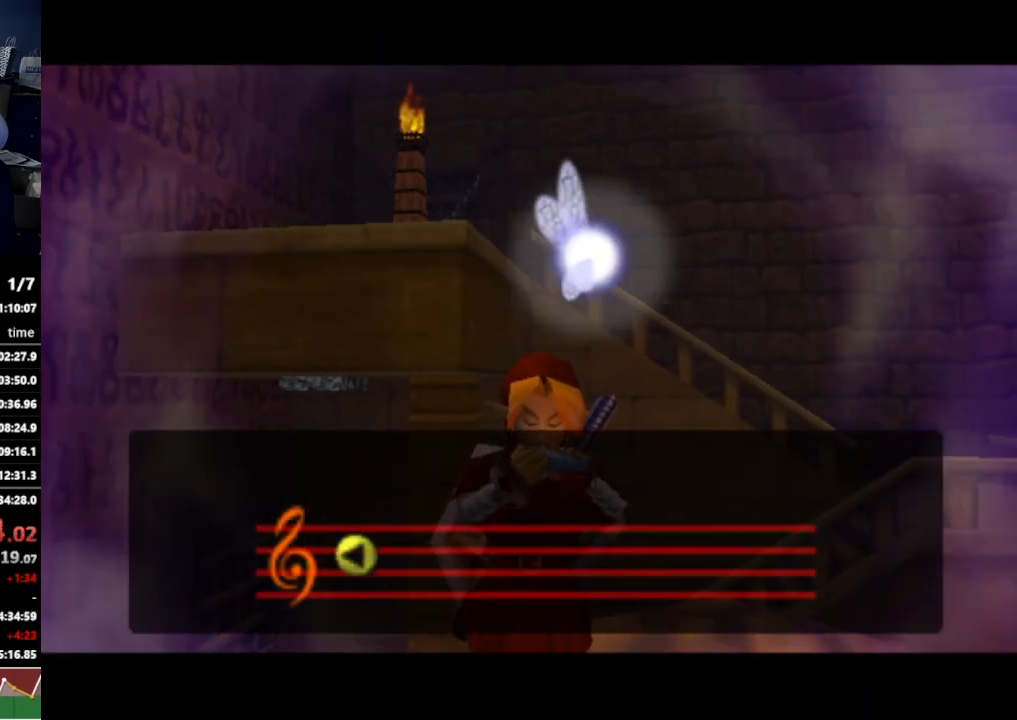
{"buttons": [], "left_stick": "right", "right_stick": "center", "events": [[133, "left_stick", "right"]]}
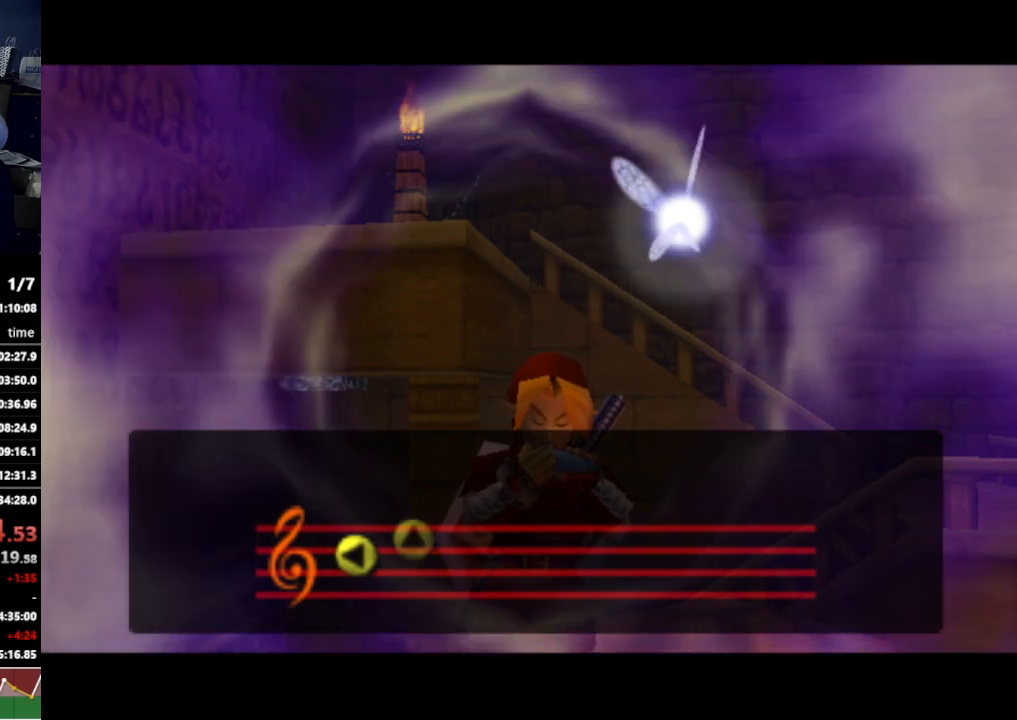
{"buttons": [], "left_stick": "right", "right_stick": "center", "events": []}
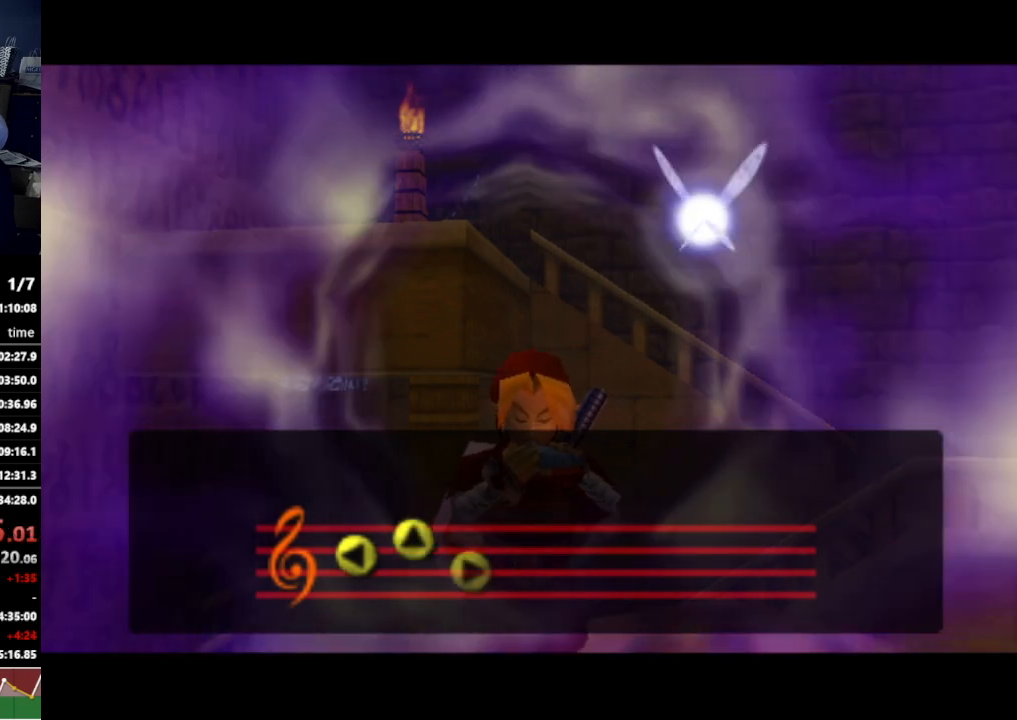
{"buttons": [], "left_stick": "right", "right_stick": "center", "events": []}
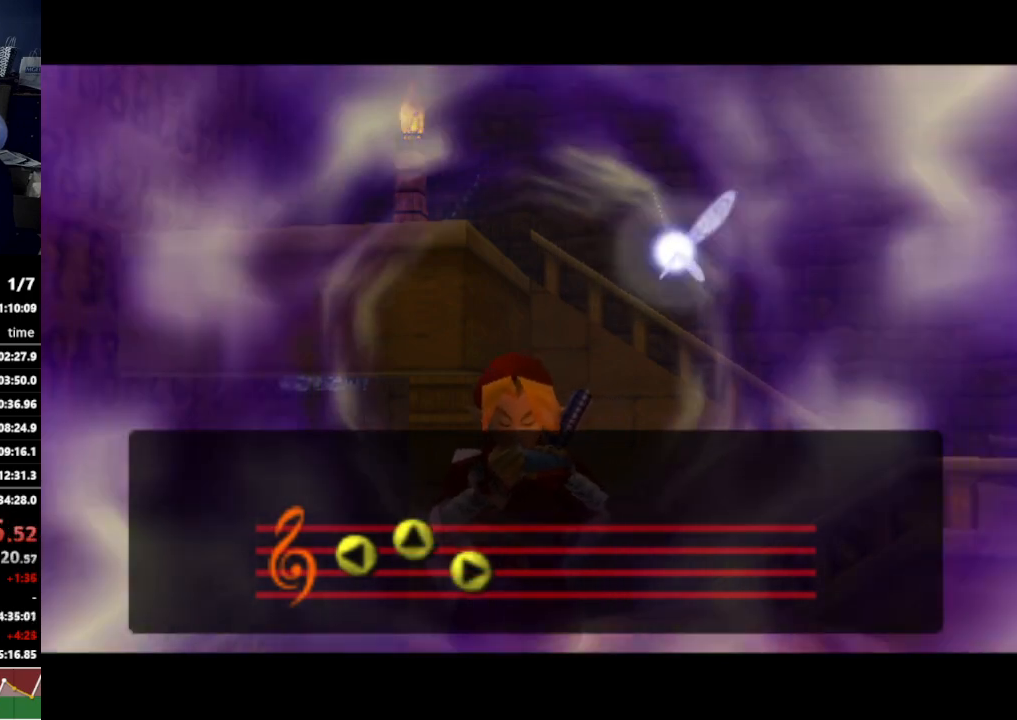
{"buttons": [], "left_stick": "right", "right_stick": "center", "events": []}
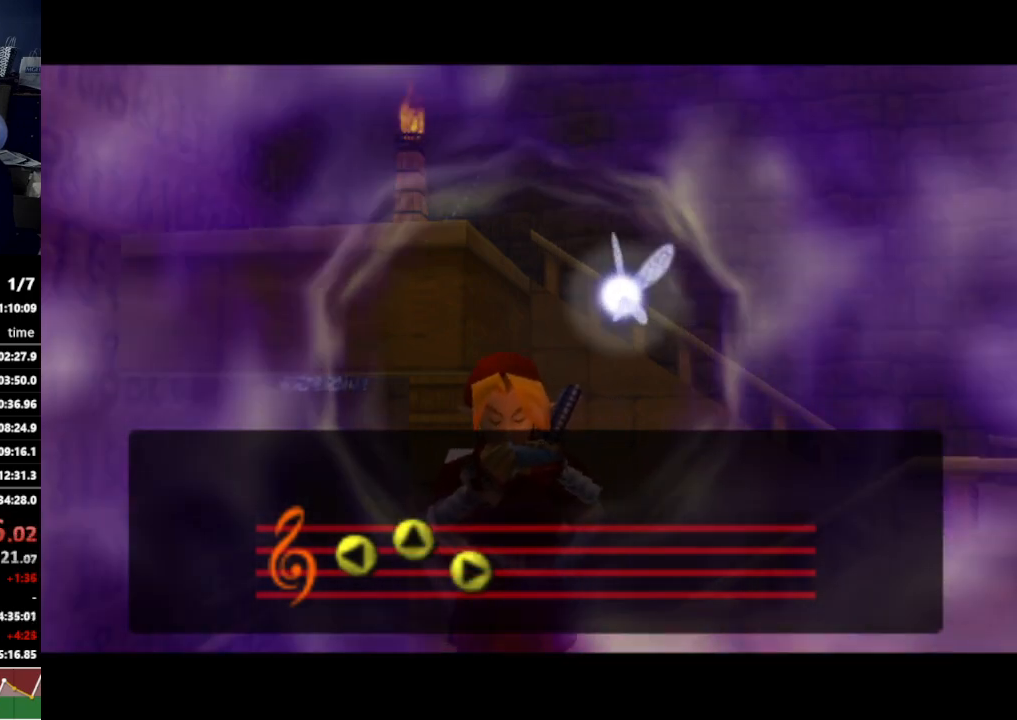
{"buttons": [], "left_stick": "right", "right_stick": "center", "events": []}
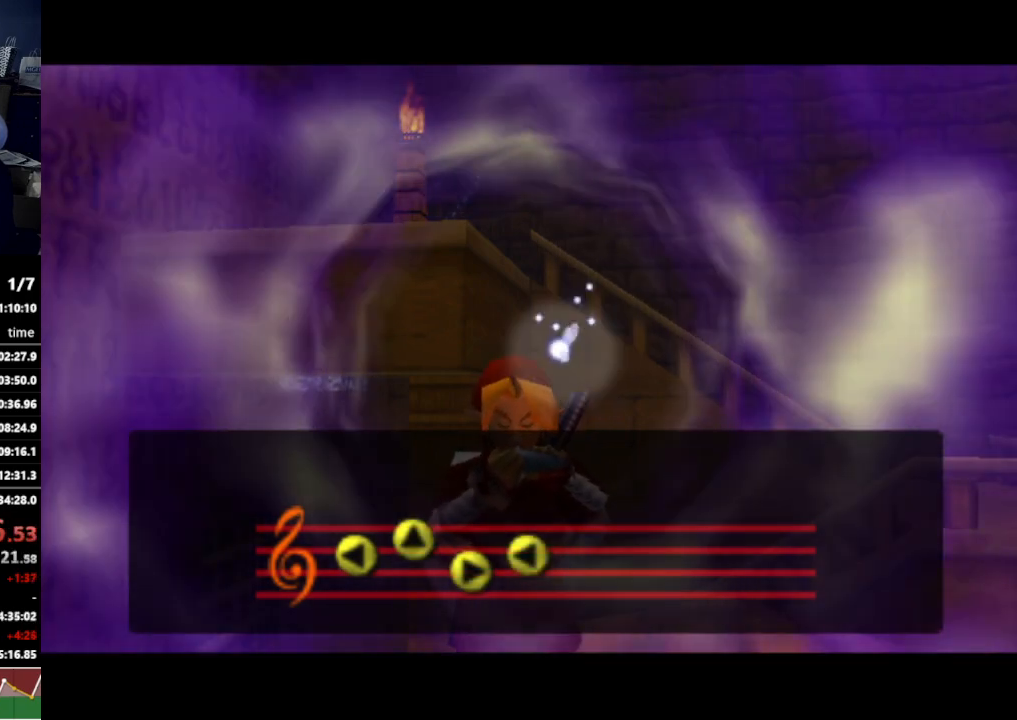
{"buttons": [], "left_stick": "right", "right_stick": "center", "events": []}
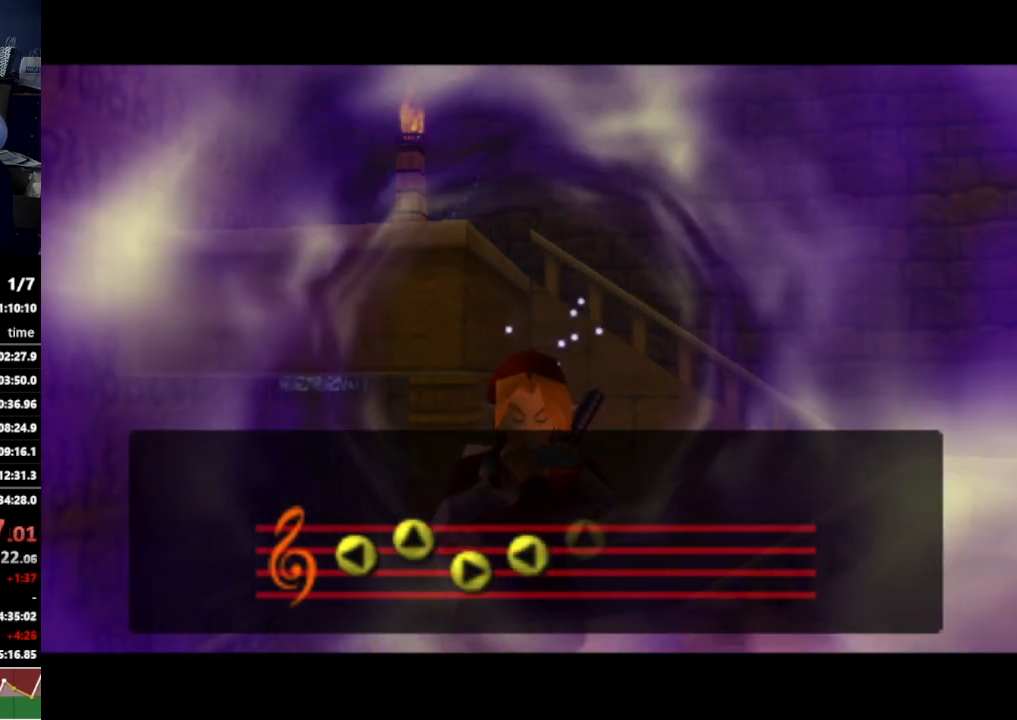
{"buttons": [], "left_stick": "right", "right_stick": "center", "events": []}
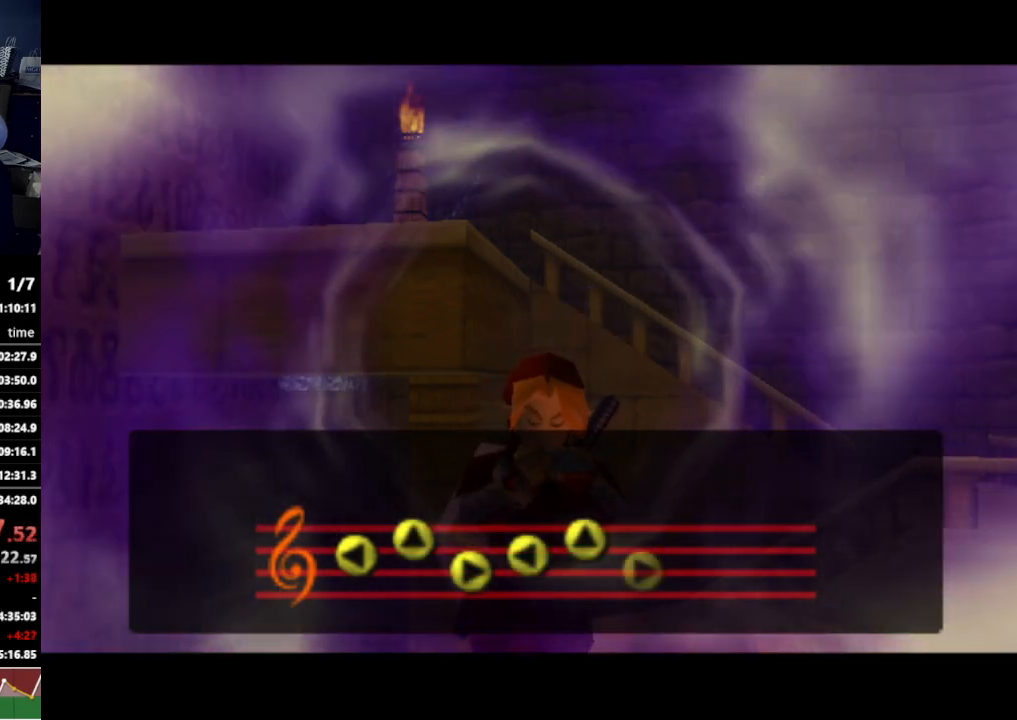
{"buttons": [], "left_stick": "right", "right_stick": "center", "events": []}
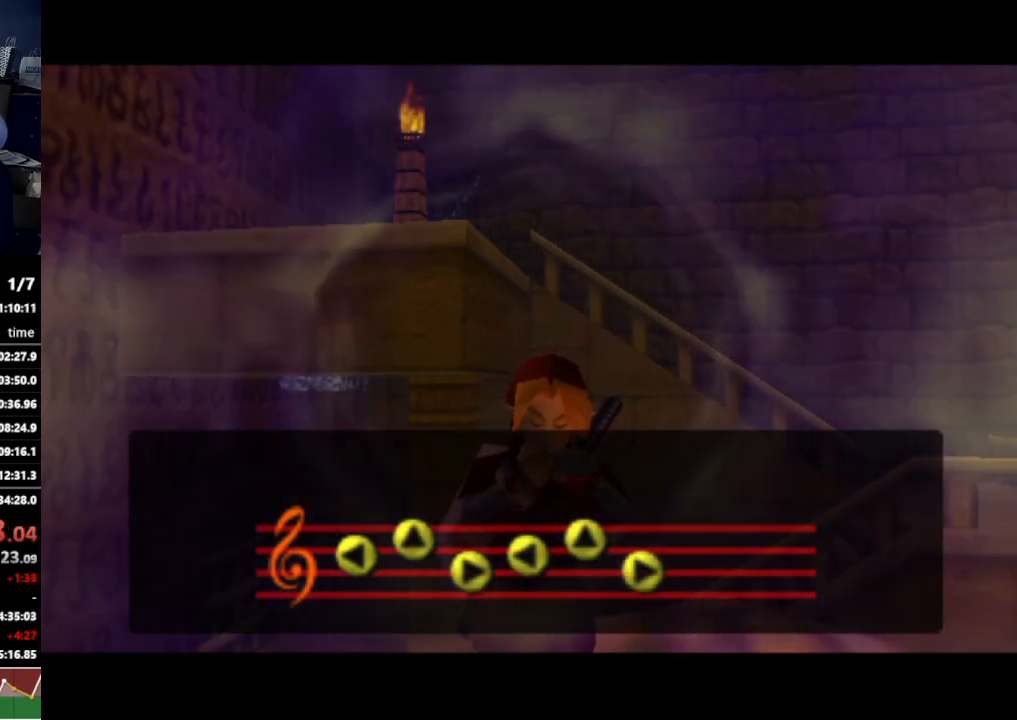
{"buttons": [], "left_stick": "right", "right_stick": "center", "events": []}
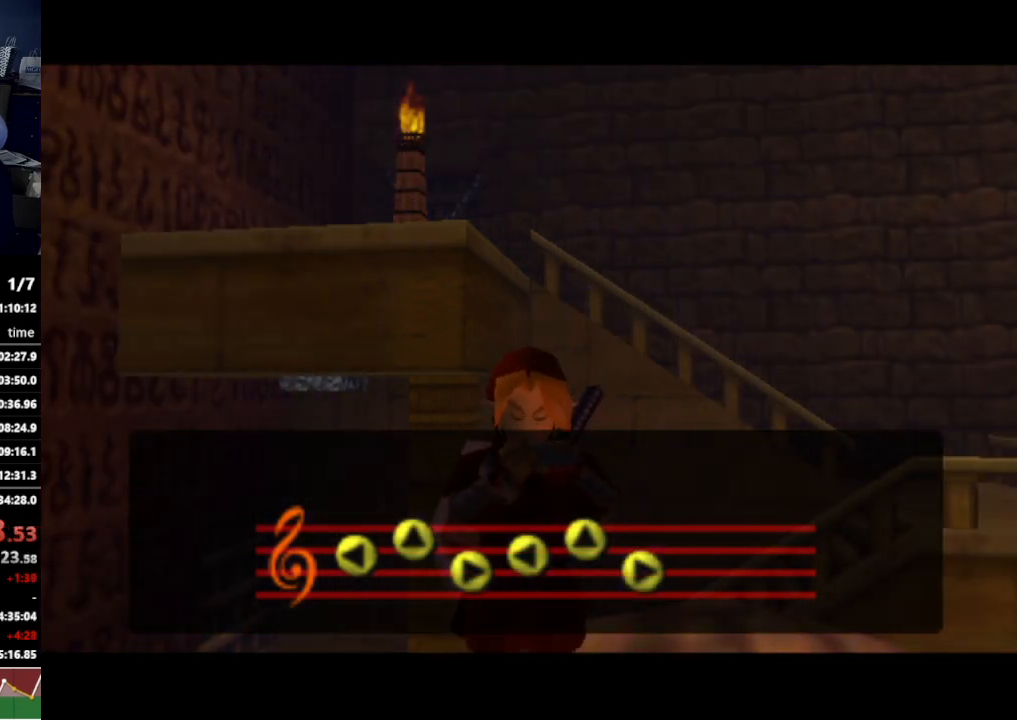
{"buttons": [], "left_stick": "right", "right_stick": "center", "events": []}